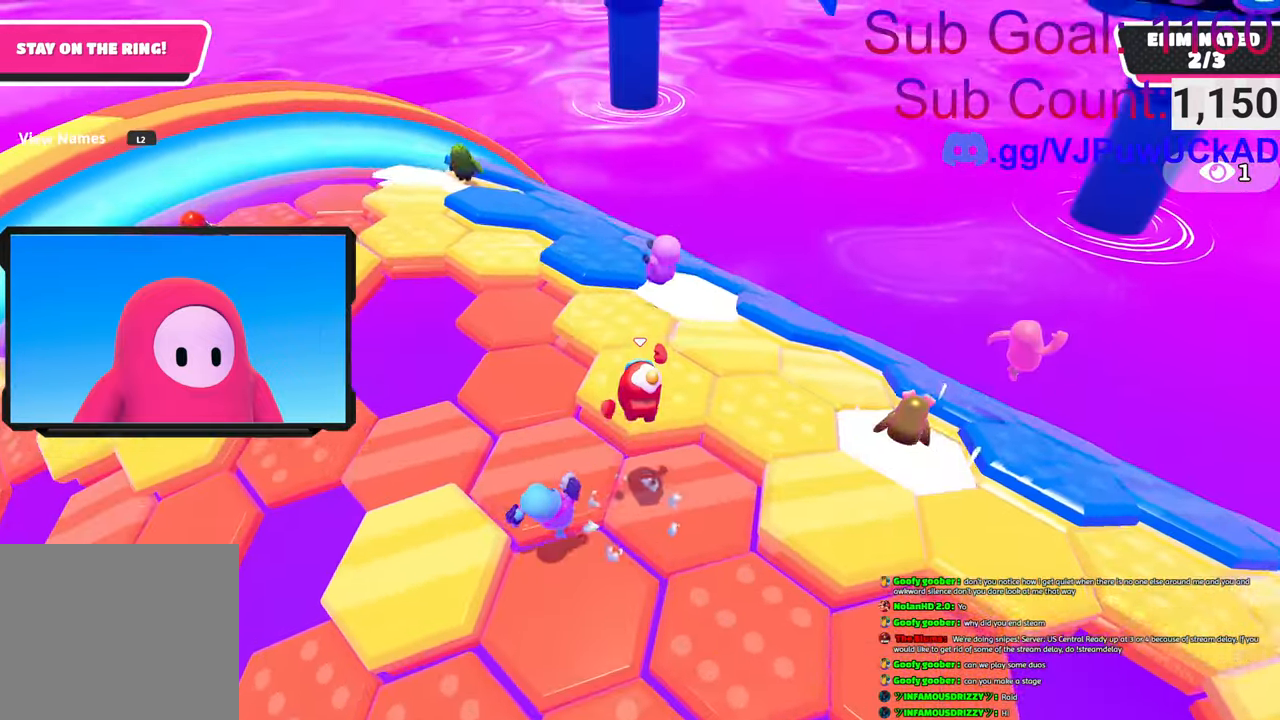
Gameplay with a controller (PlayStation layout); each line is a JSON object with the inputs held at the frame after it. "events" lists button and stick changes between this image and that frame as [ms after this image, input, new state], when the widget could be followed in between.
{"buttons": [], "left_stick": "up-right", "right_stick": "down-right", "events": [[83, "left_stick", "up-right"], [116, "CROSS", "up"], [400, "right_stick", "down-right"]]}
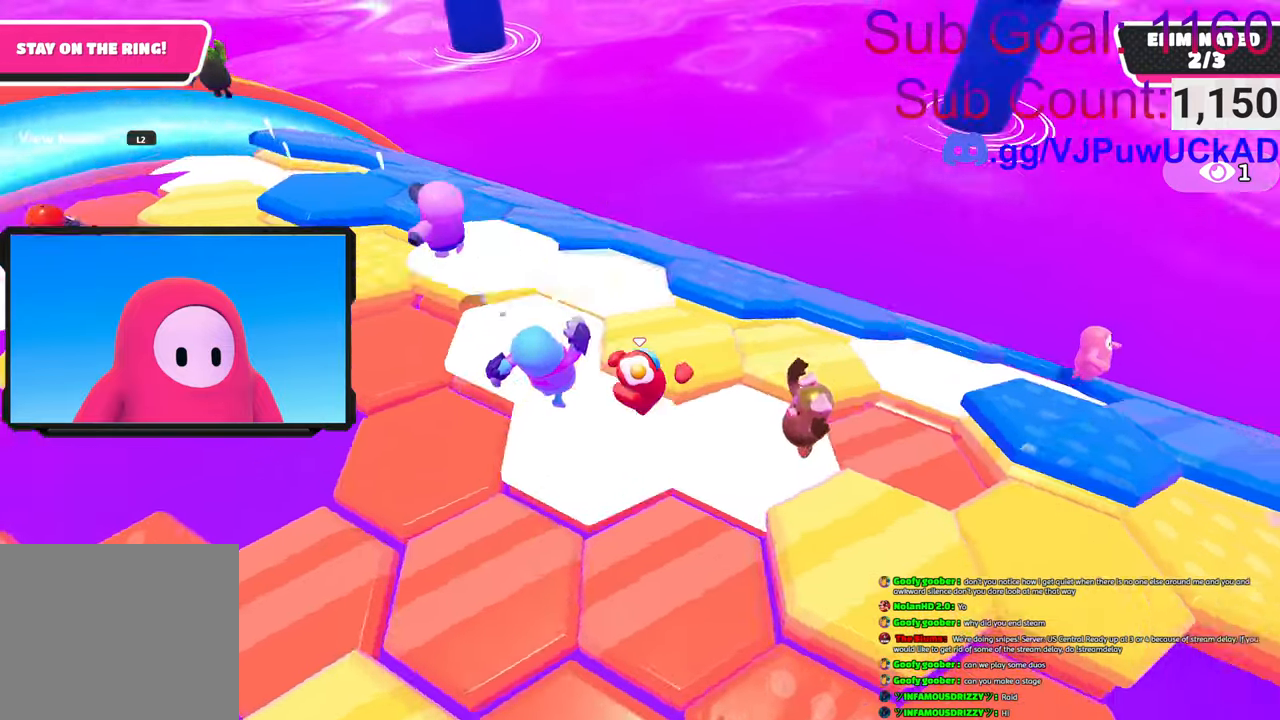
{"buttons": ["CROSS"], "left_stick": "up-right", "right_stick": "center", "events": [[100, "right_stick", "center"], [166, "left_stick", "up"], [383, "left_stick", "up-right"], [416, "CROSS", "down"]]}
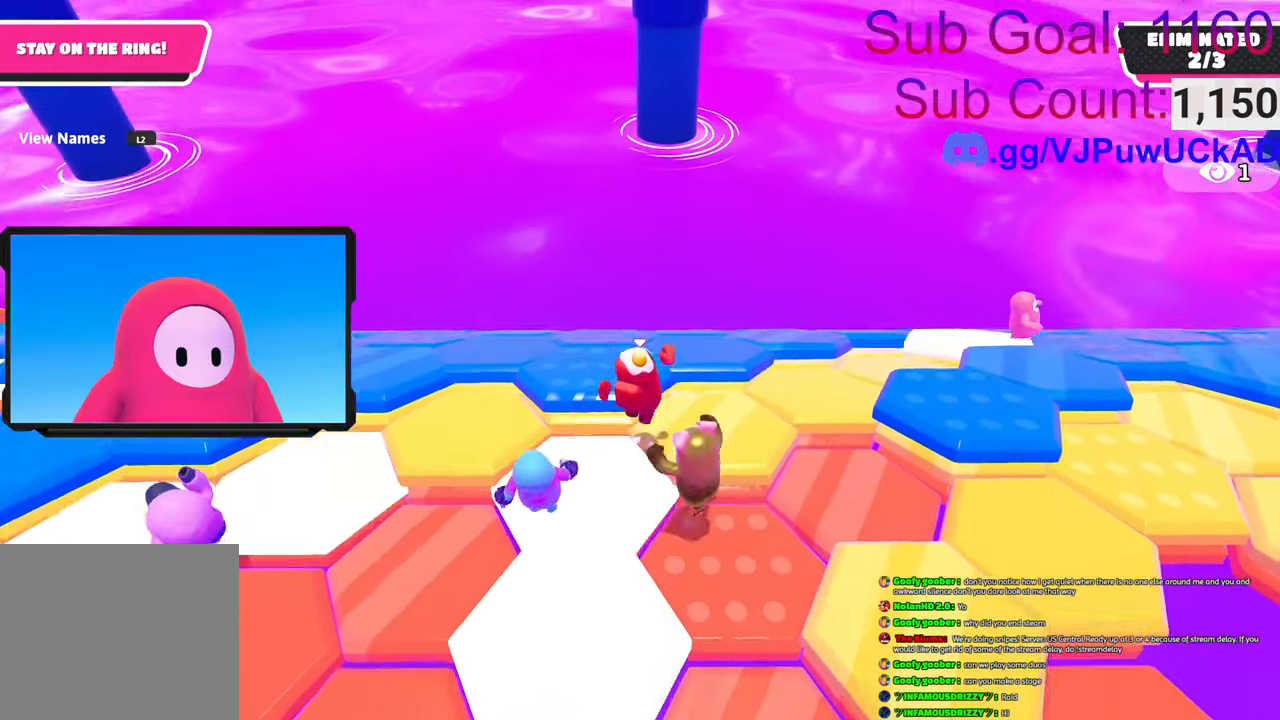
{"buttons": [], "left_stick": "up-right", "right_stick": "down-right", "events": [[200, "left_stick", "up"], [233, "CROSS", "up"], [300, "left_stick", "up-right"], [450, "right_stick", "down-right"]]}
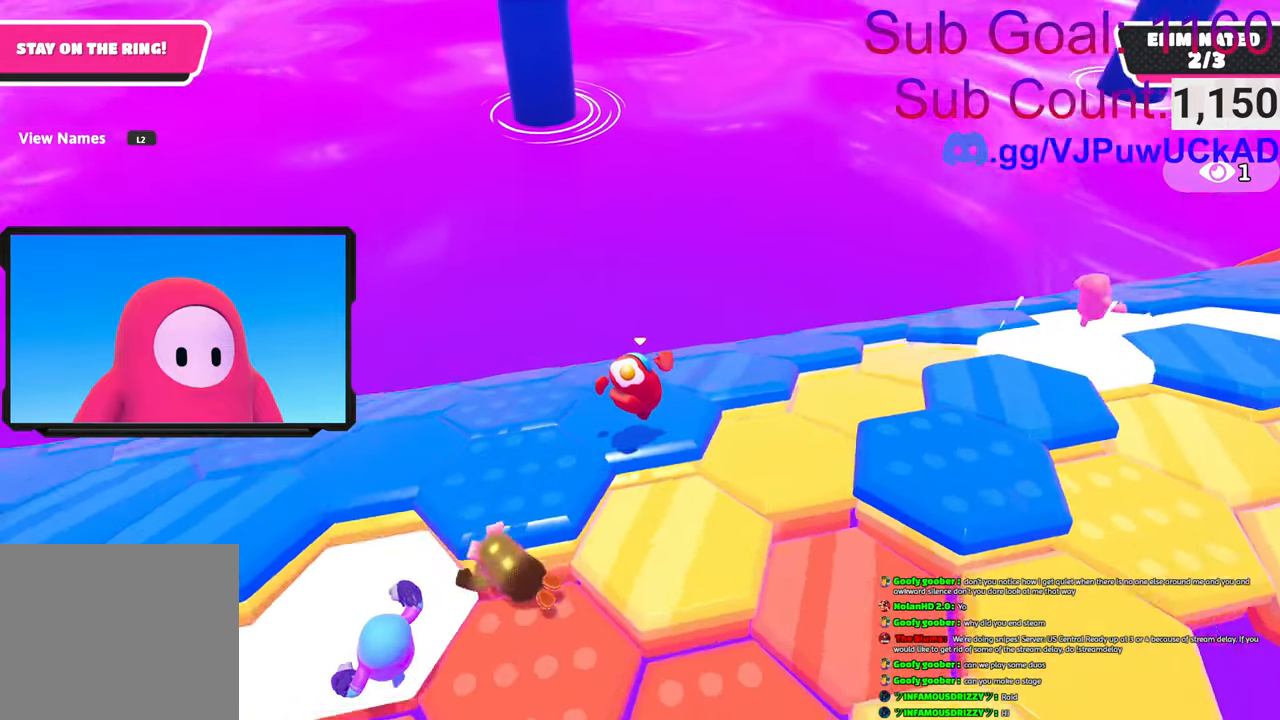
{"buttons": [], "left_stick": "up", "right_stick": "center", "events": [[183, "right_stick", "center"], [400, "left_stick", "up"]]}
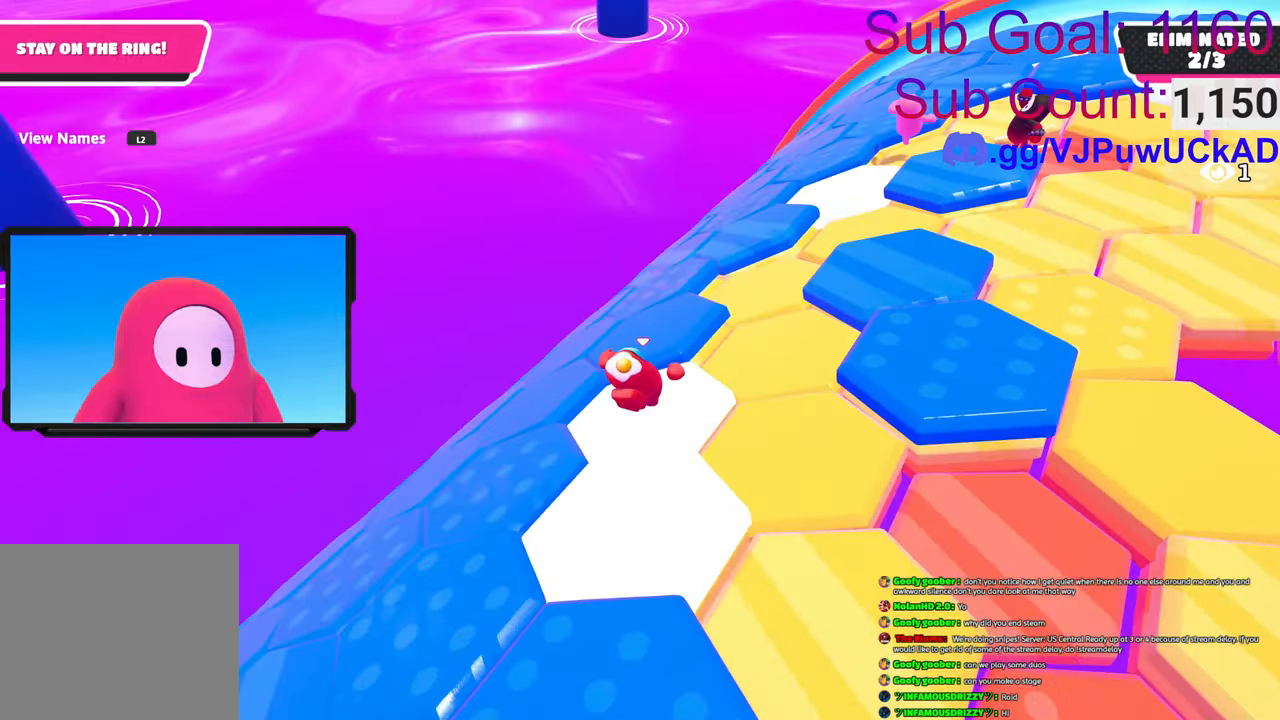
{"buttons": [], "left_stick": "up", "right_stick": "center", "events": []}
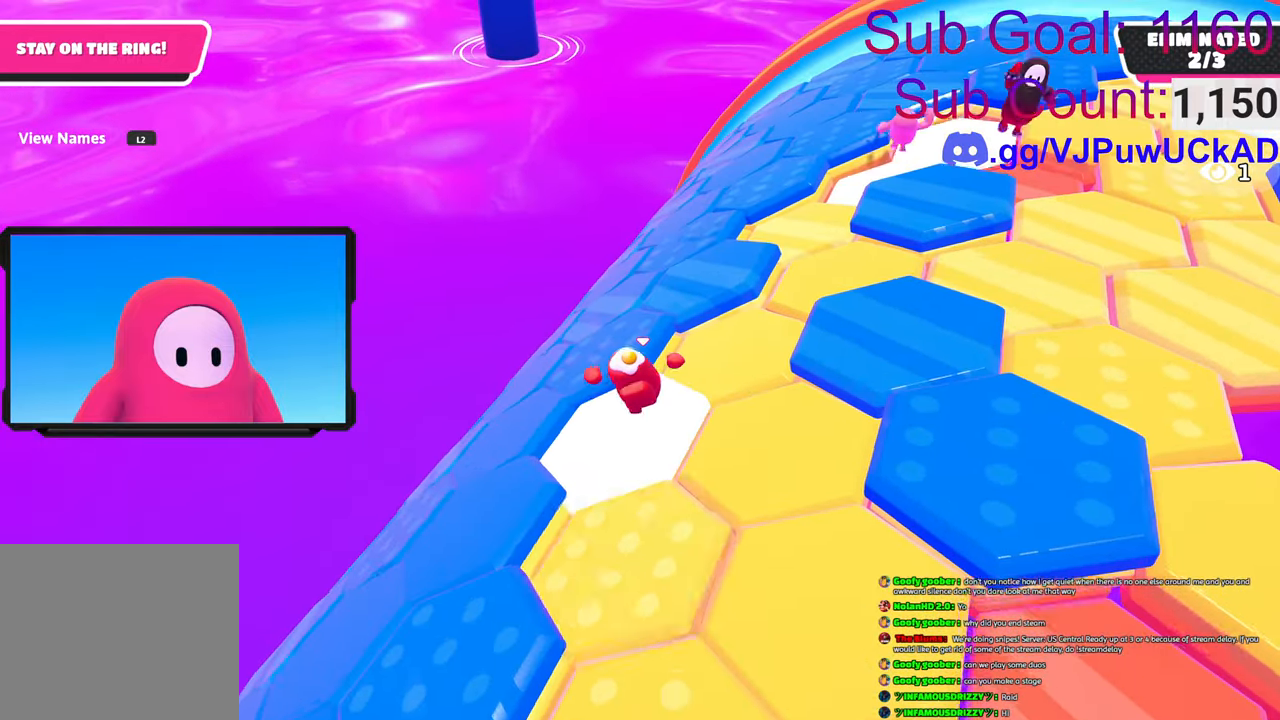
{"buttons": ["CROSS"], "left_stick": "up-right", "right_stick": "center", "events": [[166, "CROSS", "down"], [183, "left_stick", "up-right"]]}
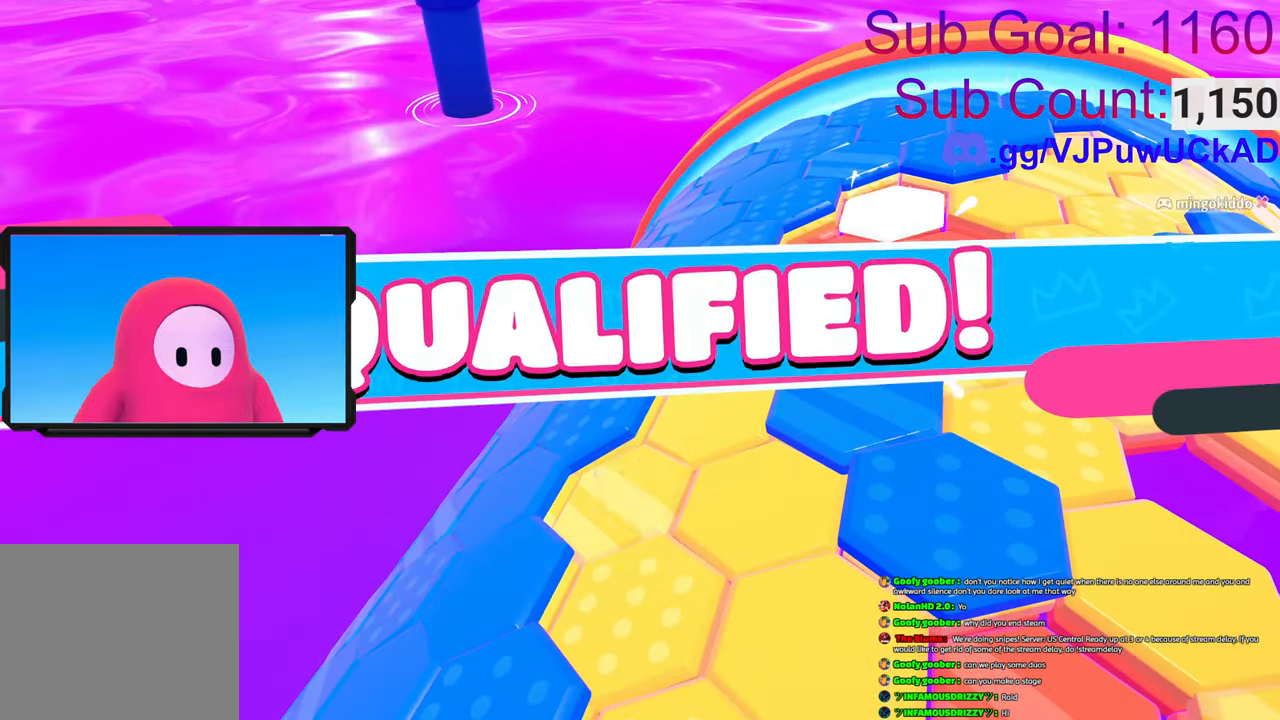
{"buttons": [], "left_stick": "center", "right_stick": "center", "events": [[16, "left_stick", "up"], [116, "CROSS", "up"], [283, "left_stick", "center"]]}
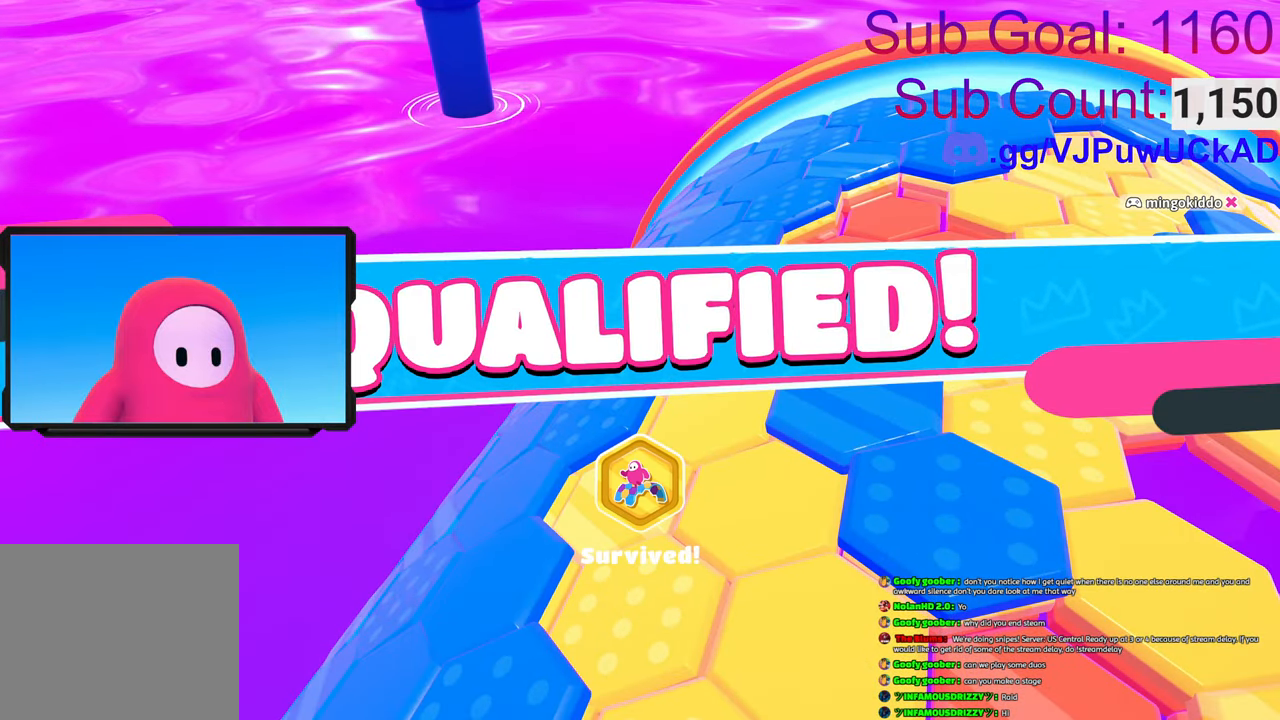
{"buttons": [], "left_stick": "center", "right_stick": "center", "events": []}
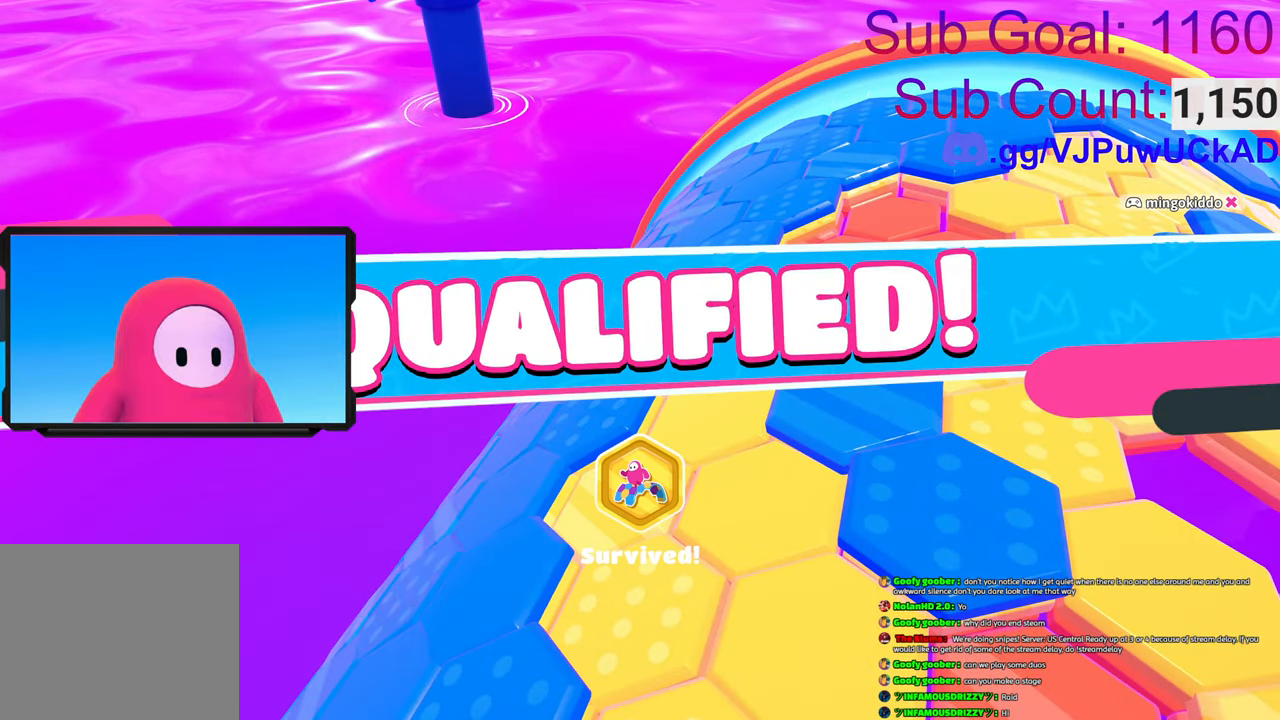
{"buttons": [], "left_stick": "center", "right_stick": "center", "events": []}
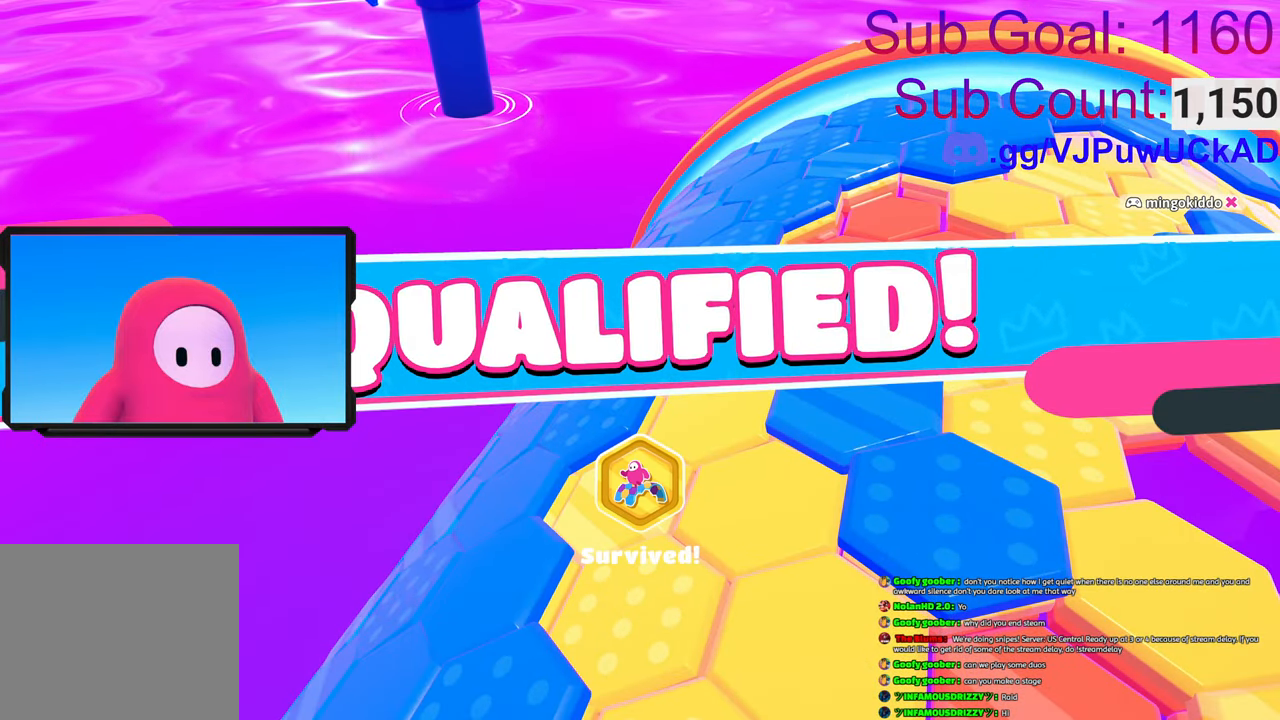
{"buttons": [], "left_stick": "center", "right_stick": "center", "events": []}
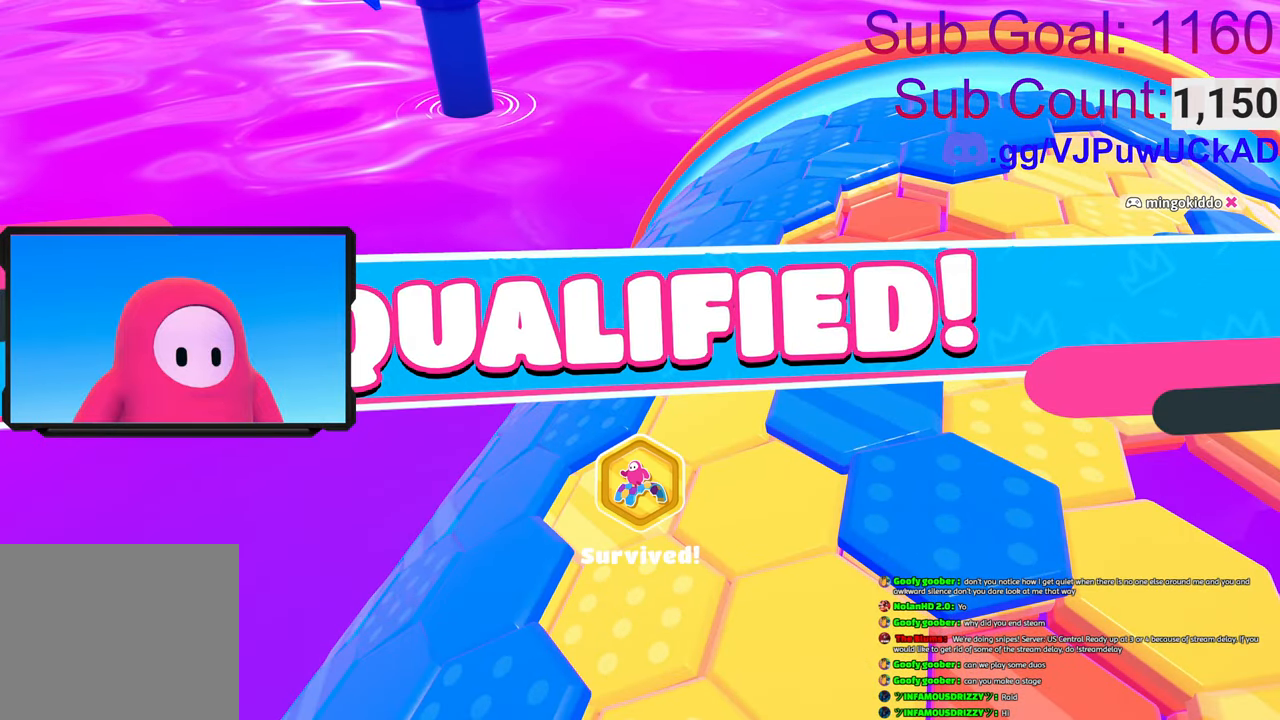
{"buttons": [], "left_stick": "center", "right_stick": "center", "events": []}
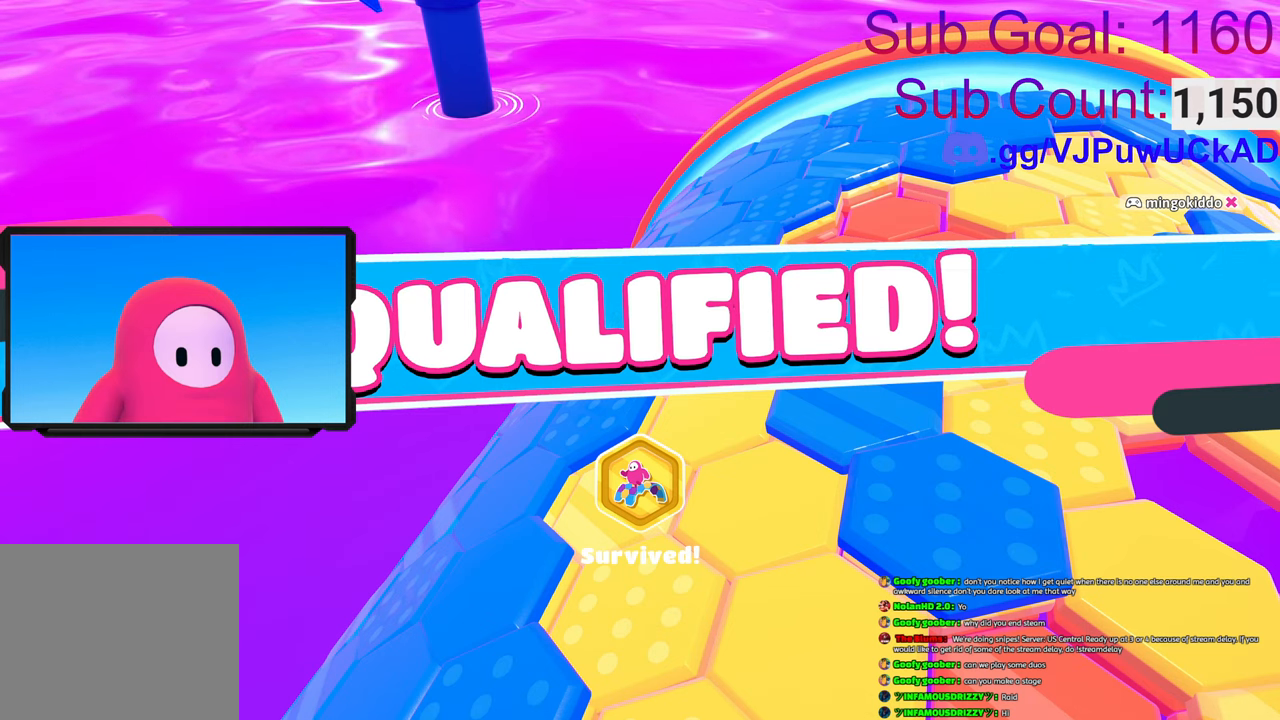
{"buttons": ["R2"], "left_stick": "center", "right_stick": "center", "events": [[233, "R2", "down"]]}
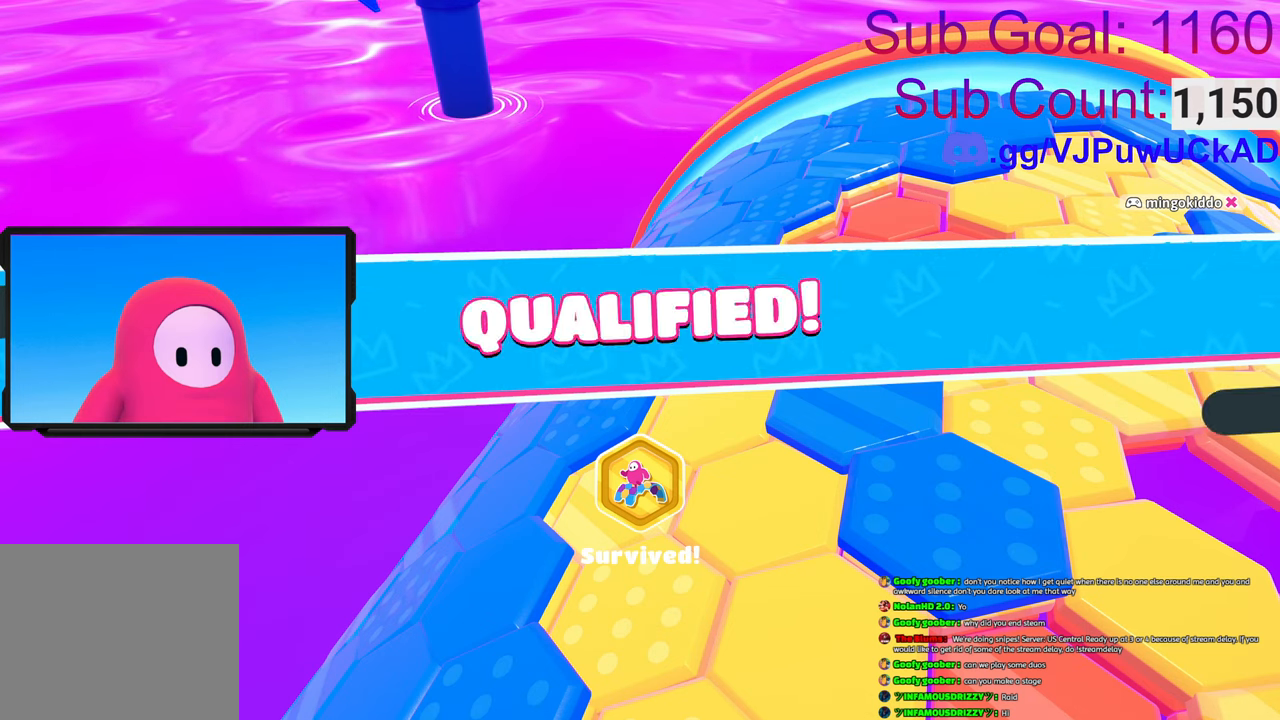
{"buttons": ["R2"], "left_stick": "center", "right_stick": "center", "events": []}
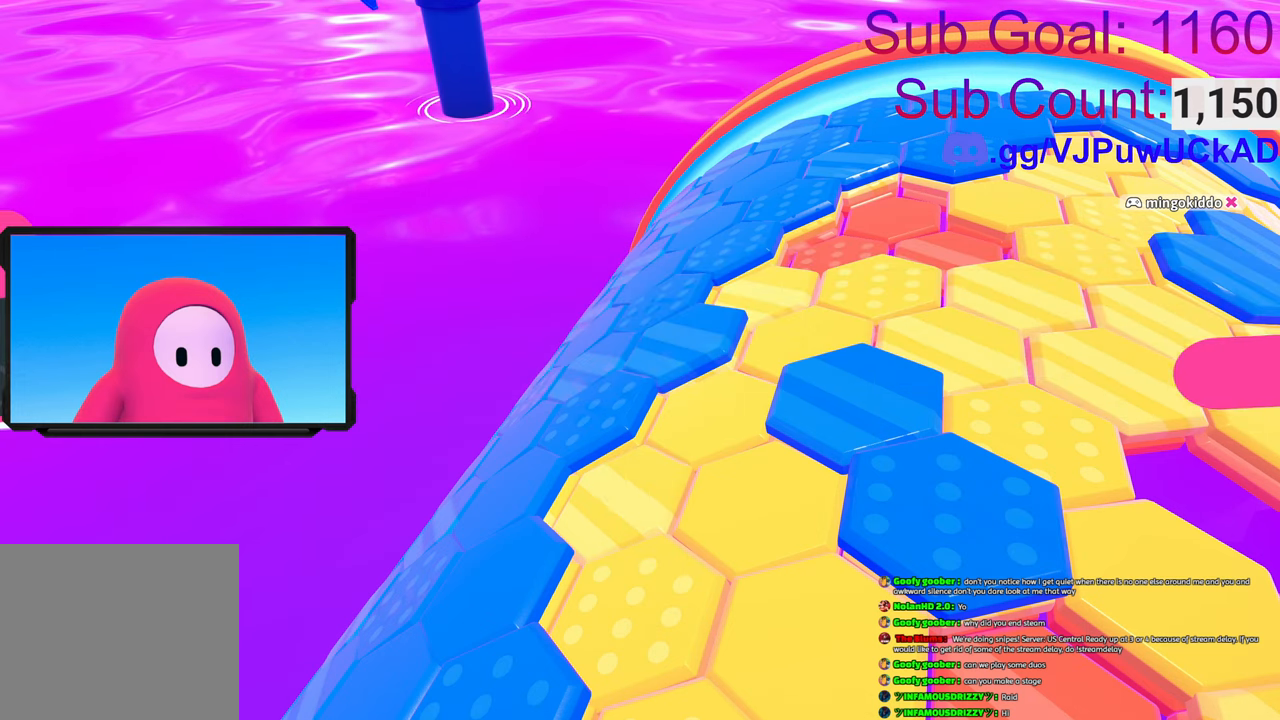
{"buttons": ["R2"], "left_stick": "center", "right_stick": "center", "events": []}
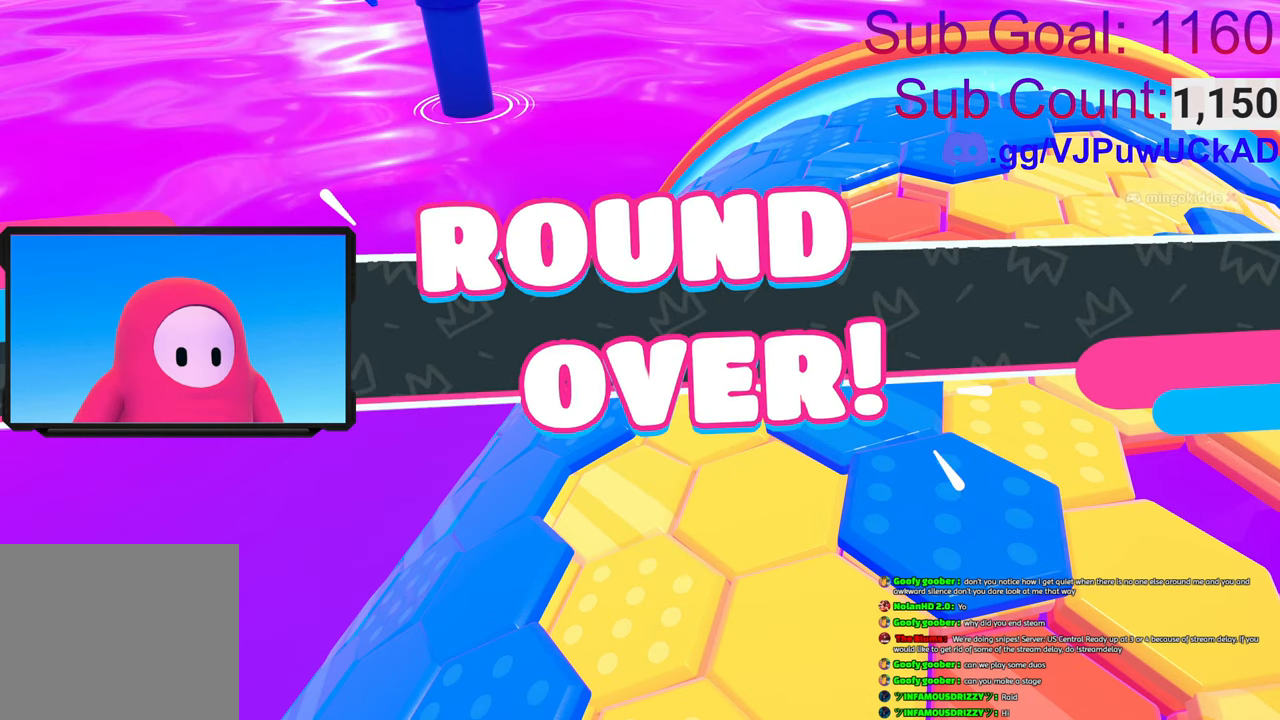
{"buttons": ["R2"], "left_stick": "center", "right_stick": "center", "events": []}
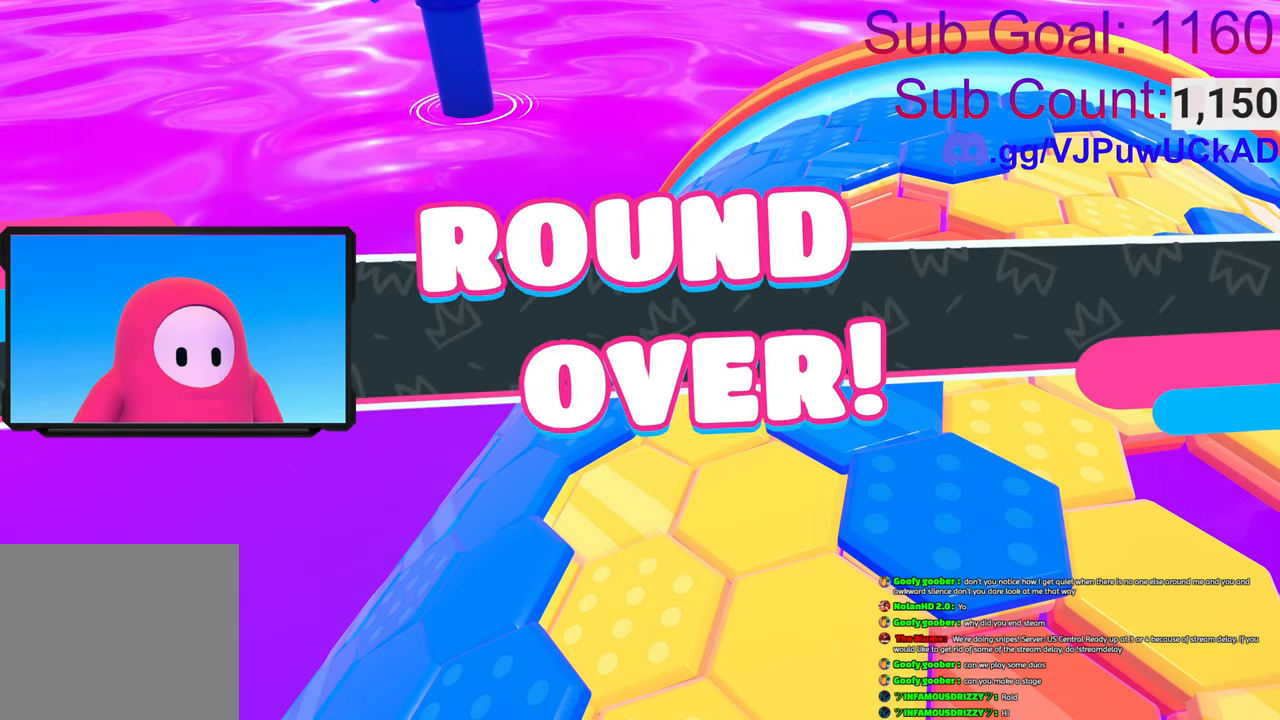
{"buttons": ["R2"], "left_stick": "center", "right_stick": "center", "events": []}
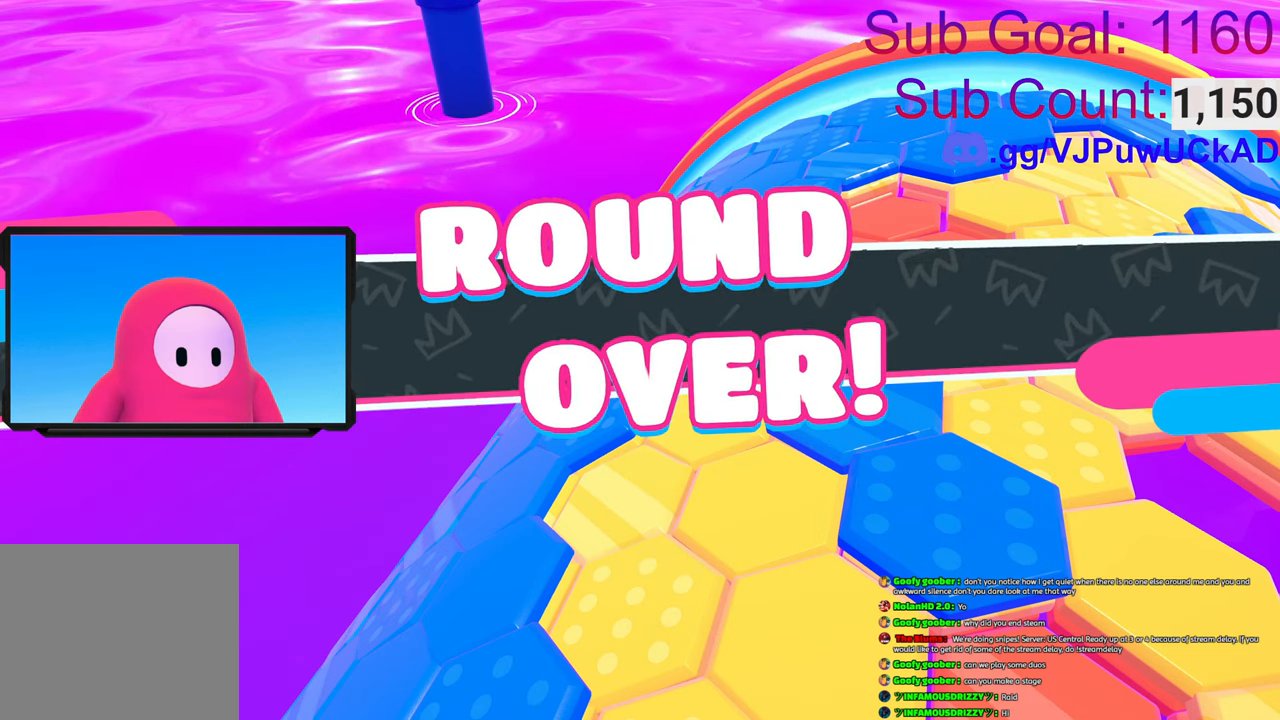
{"buttons": ["R2"], "left_stick": "center", "right_stick": "center", "events": []}
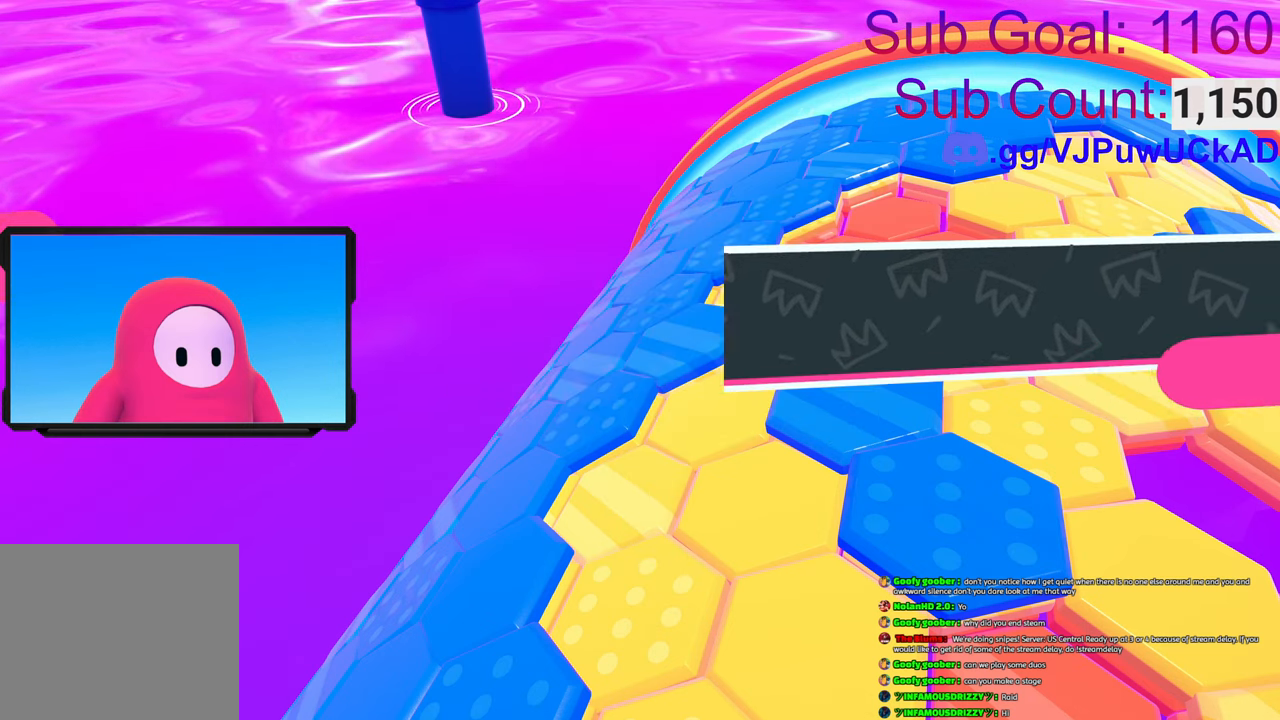
{"buttons": [], "left_stick": "center", "right_stick": "center", "events": [[266, "R2", "up"]]}
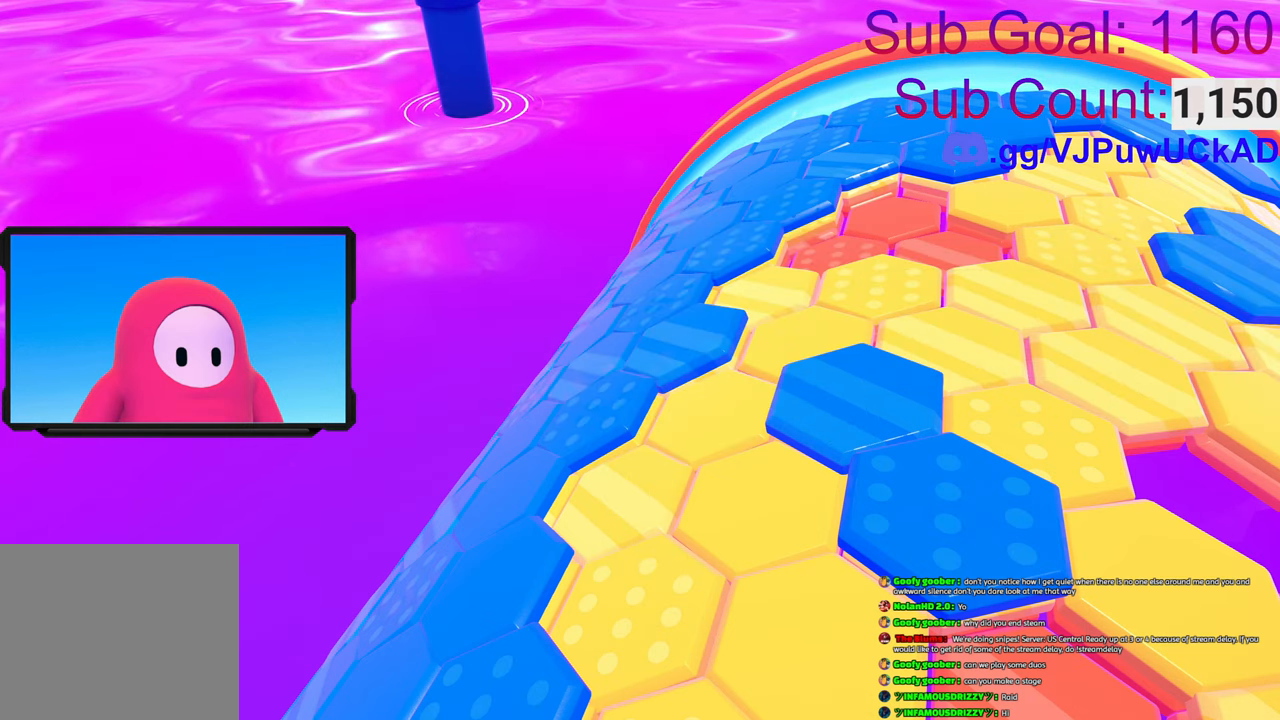
{"buttons": [], "left_stick": "center", "right_stick": "center", "events": []}
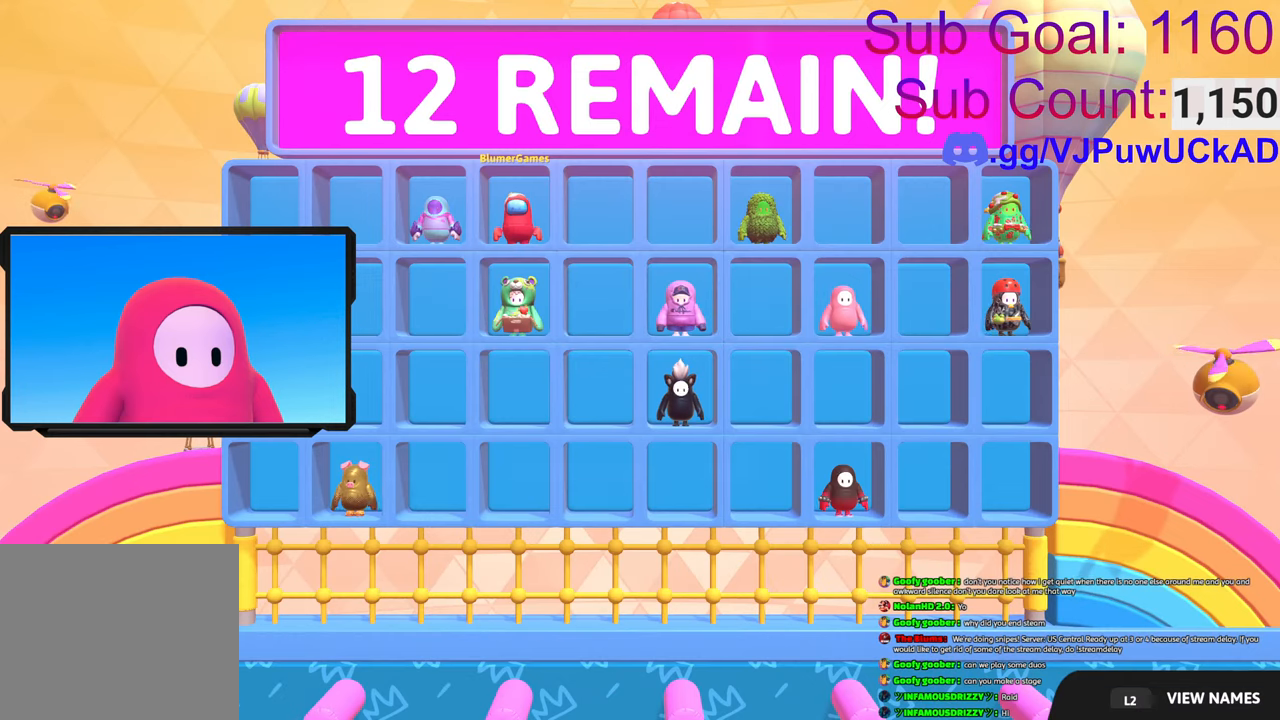
{"buttons": ["R2"], "left_stick": "center", "right_stick": "center", "events": [[316, "R2", "down"]]}
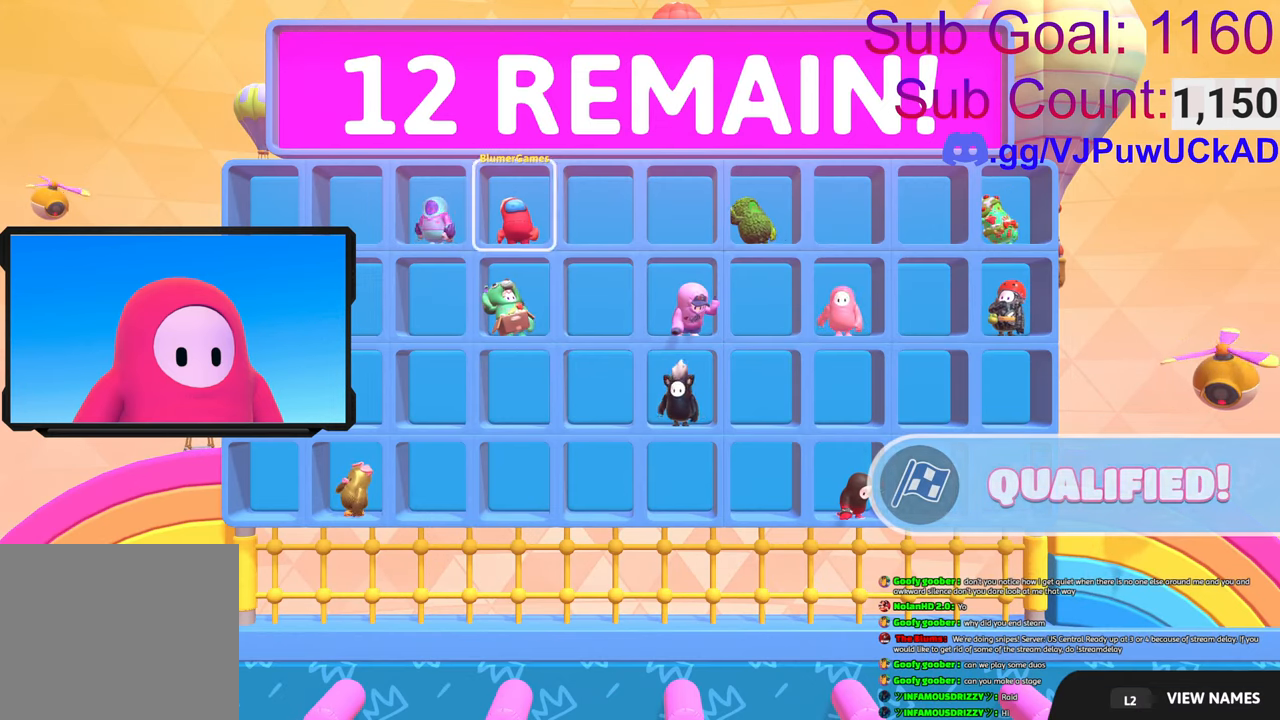
{"buttons": ["R2"], "left_stick": "center", "right_stick": "center", "events": []}
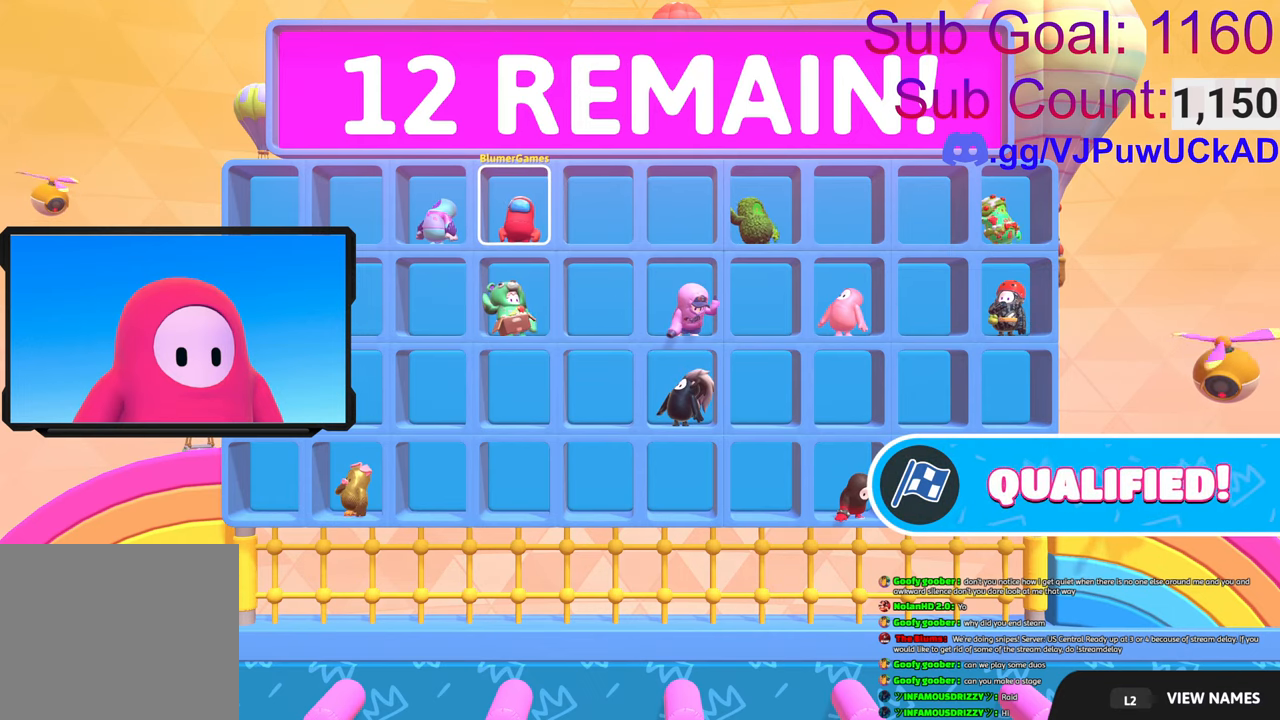
{"buttons": [], "left_stick": "center", "right_stick": "center", "events": [[116, "R2", "up"]]}